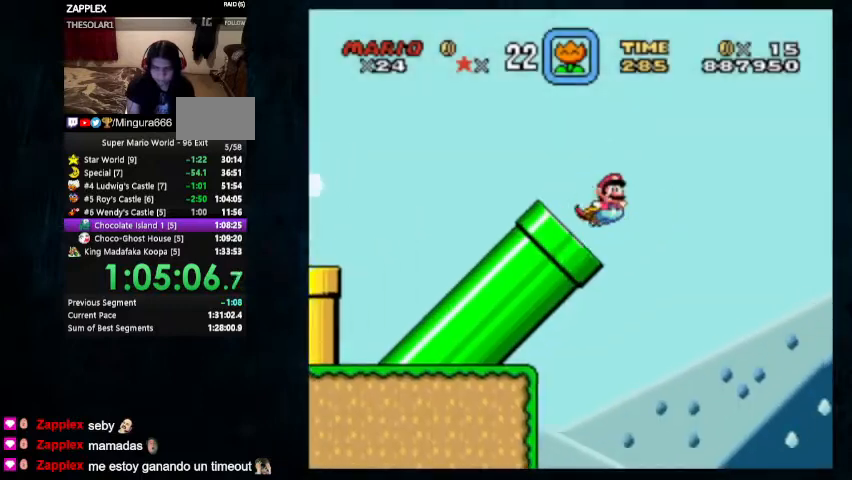
Gameplay with a controller (Nintendo layout); each line is a JSON object with the inputs held at the frame after it. "events" lists button and stick changes between this image and that frame as [ms after this image, input, new state], when the widget could be followed in between. Not read: L1 L3 R1 R3.
{"buttons": ["Y"], "events": []}
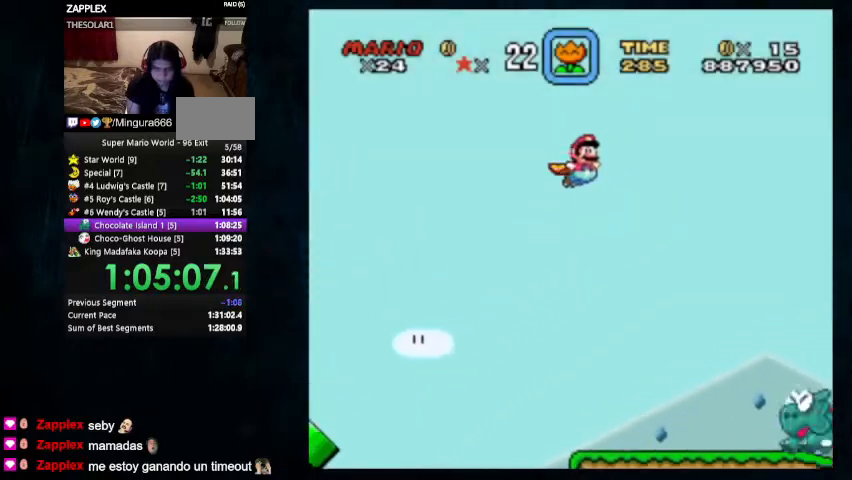
{"buttons": ["Y", "DPAD_UP", "DPAD_LEFT"], "events": [[400, "DPAD_LEFT", "down"], [467, "DPAD_UP", "down"]]}
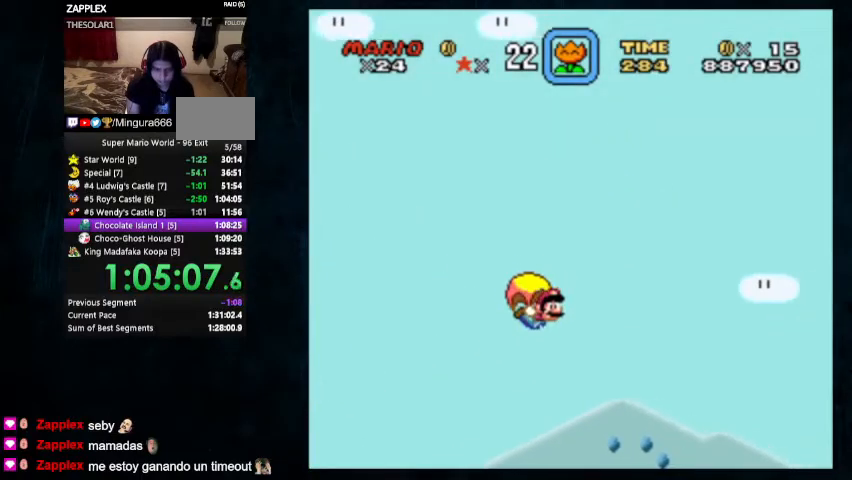
{"buttons": ["Y"], "events": [[300, "DPAD_UP", "up"], [333, "DPAD_LEFT", "up"]]}
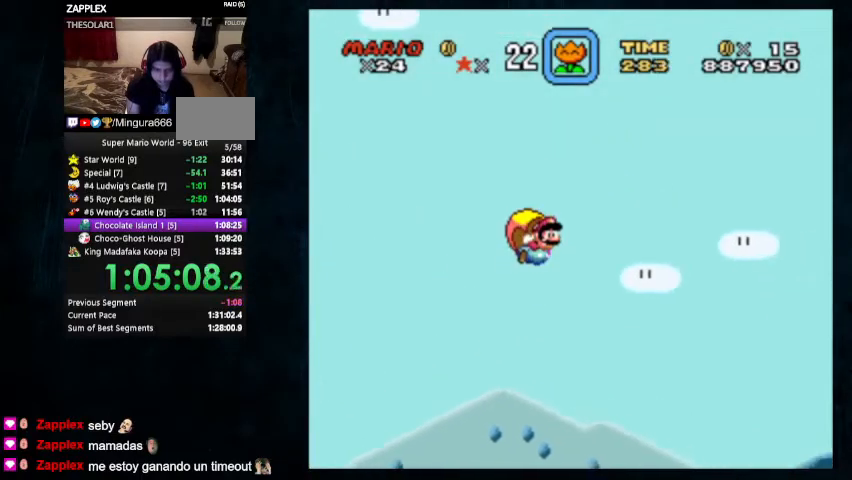
{"buttons": ["Y", "DPAD_UP", "DPAD_LEFT"], "events": [[400, "DPAD_LEFT", "down"], [467, "DPAD_UP", "down"]]}
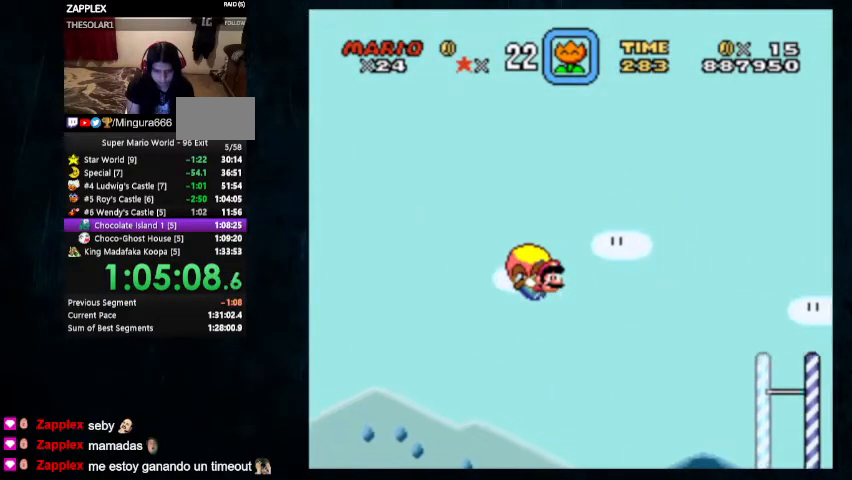
{"buttons": ["Y"], "events": [[133, "DPAD_UP", "up"], [167, "DPAD_LEFT", "up"]]}
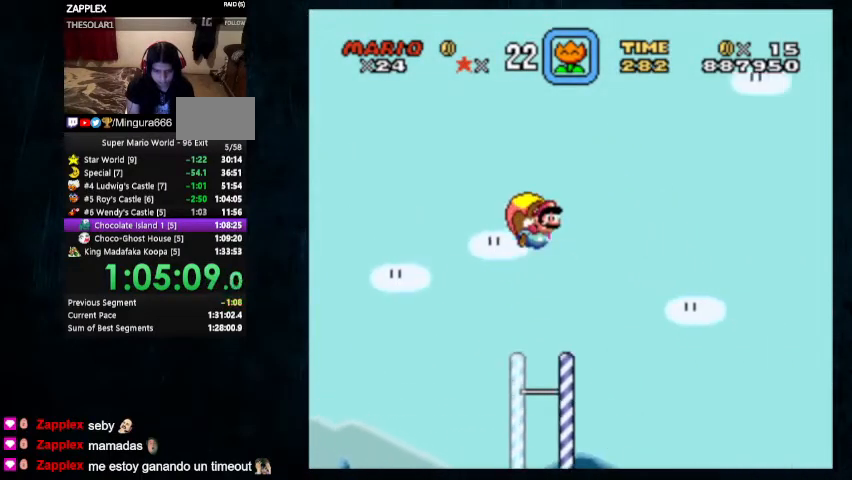
{"buttons": ["Y", "DPAD_LEFT"], "events": [[400, "DPAD_LEFT", "down"], [433, "DPAD_UP", "down"], [500, "DPAD_UP", "up"]]}
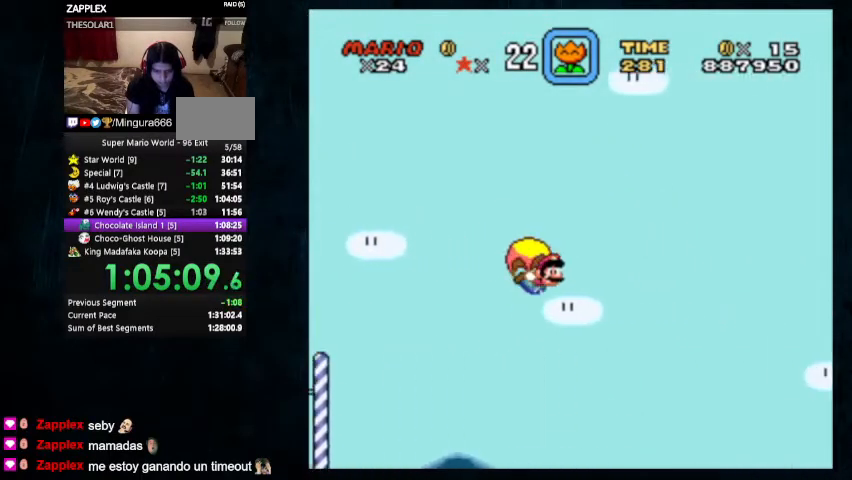
{"buttons": ["Y"], "events": [[133, "DPAD_LEFT", "up"]]}
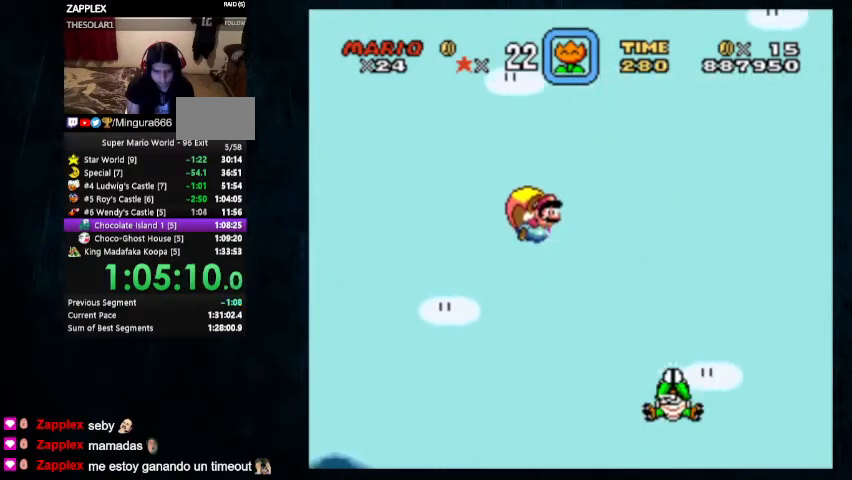
{"buttons": ["Y", "DPAD_LEFT"], "events": [[367, "DPAD_LEFT", "down"]]}
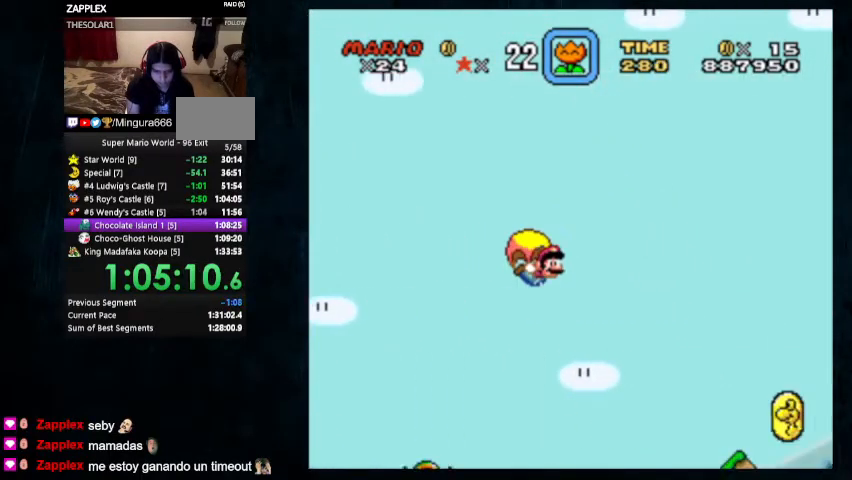
{"buttons": ["Y"], "events": [[67, "DPAD_LEFT", "up"]]}
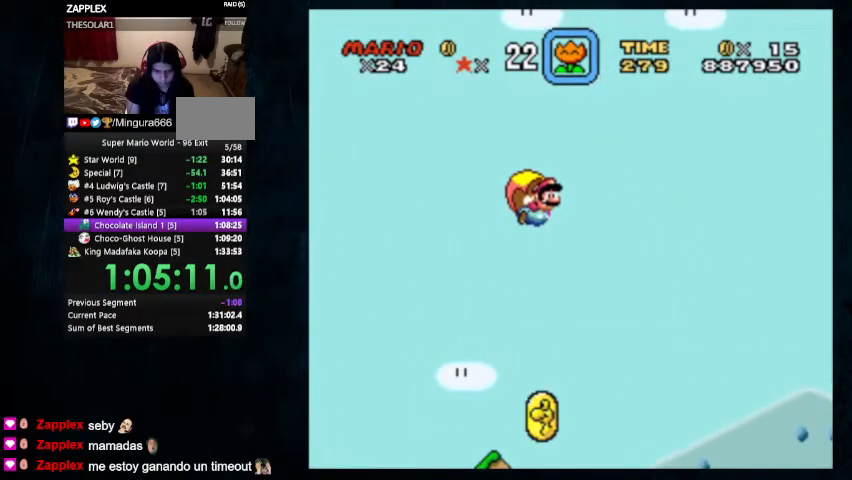
{"buttons": ["Y", "DPAD_UP", "DPAD_LEFT"], "events": [[367, "DPAD_LEFT", "down"], [433, "DPAD_UP", "down"]]}
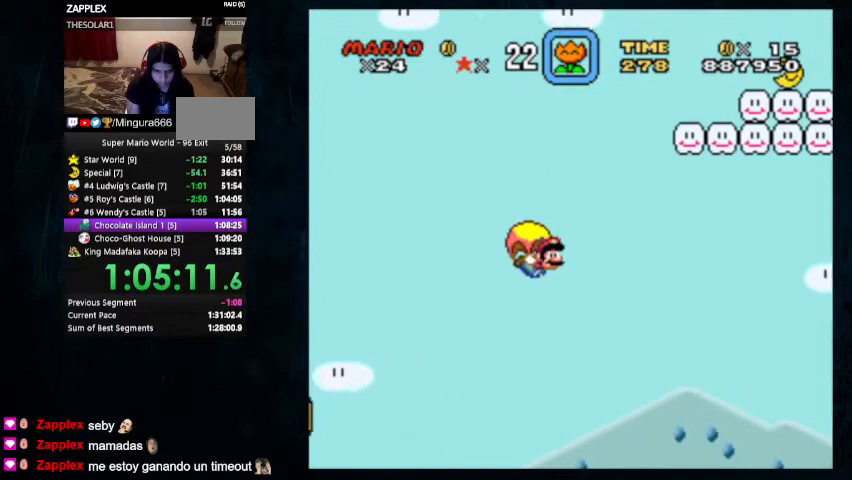
{"buttons": ["Y"], "events": [[33, "DPAD_UP", "up"], [67, "DPAD_LEFT", "up"]]}
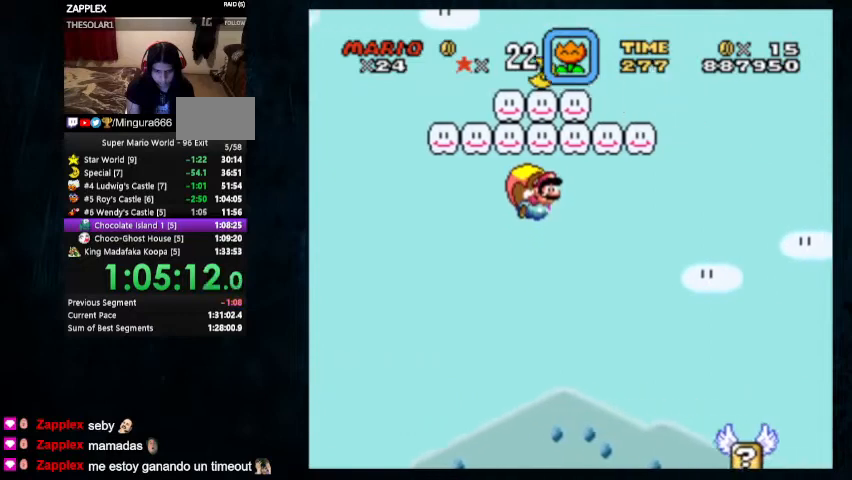
{"buttons": ["Y", "DPAD_UP", "DPAD_LEFT"], "events": [[367, "DPAD_LEFT", "down"], [400, "DPAD_UP", "down"]]}
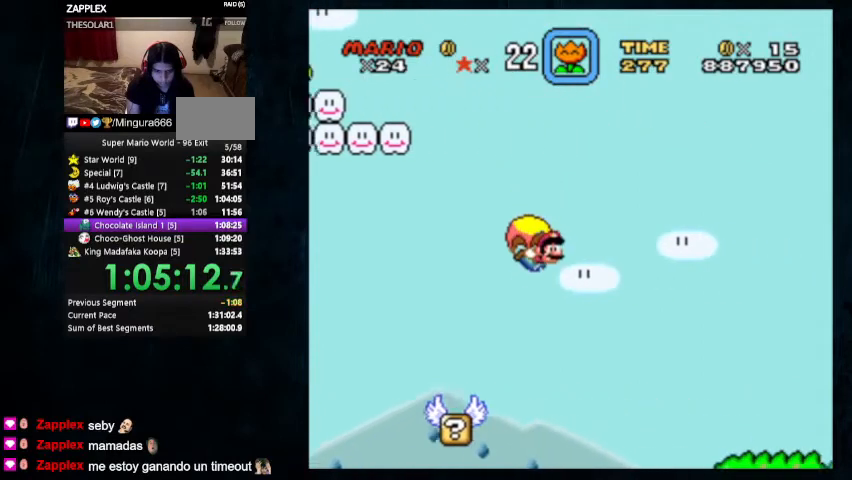
{"buttons": ["Y"], "events": [[33, "DPAD_UP", "up"], [67, "DPAD_LEFT", "up"]]}
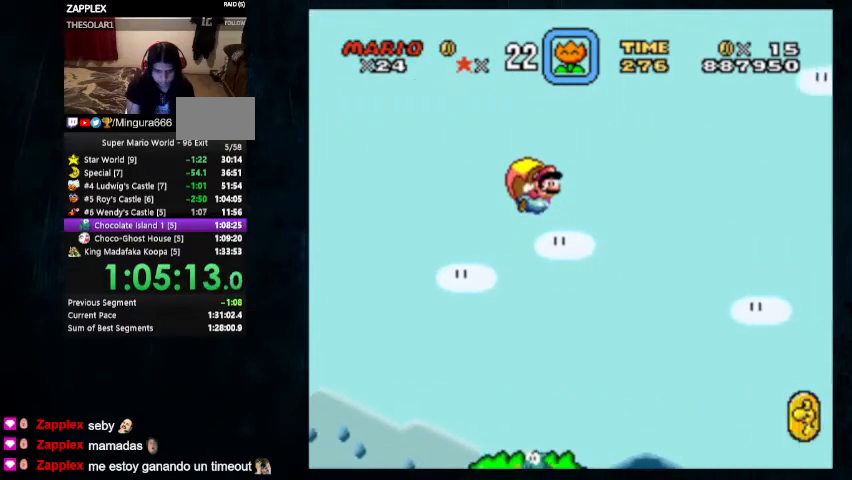
{"buttons": ["Y", "DPAD_LEFT"], "events": [[333, "DPAD_LEFT", "down"], [400, "DPAD_UP", "down"], [500, "DPAD_UP", "up"]]}
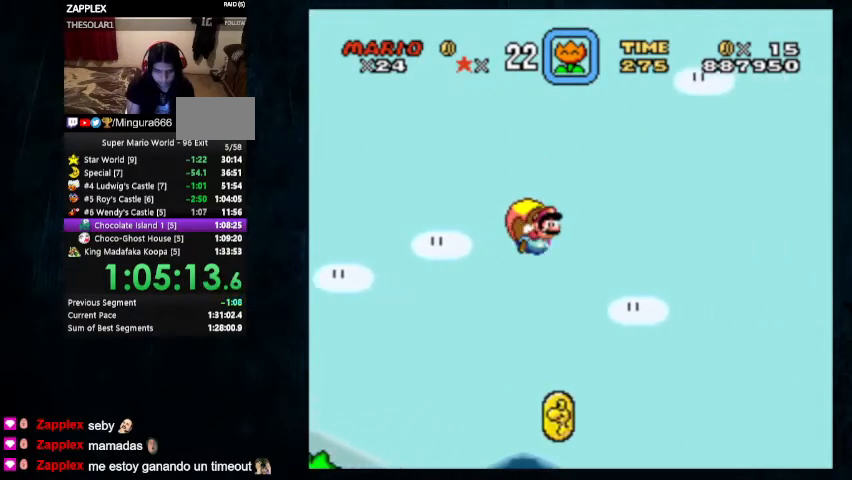
{"buttons": ["Y"], "events": [[67, "DPAD_LEFT", "up"]]}
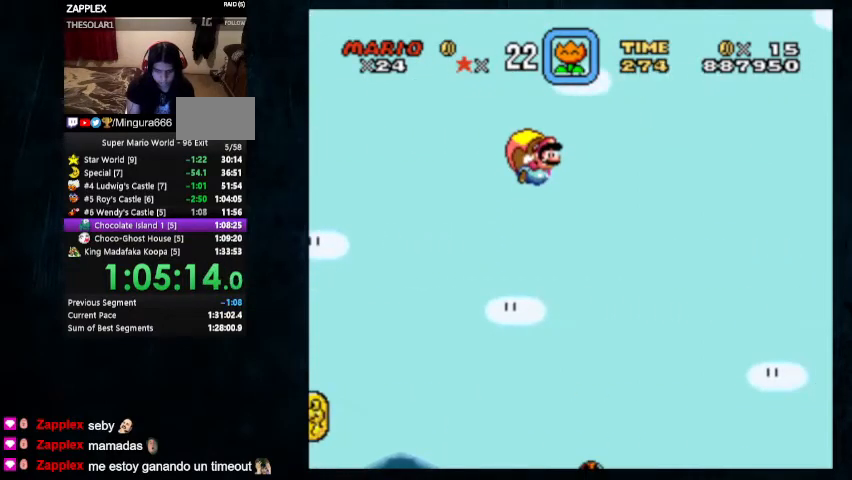
{"buttons": ["Y", "DPAD_LEFT"], "events": [[333, "DPAD_LEFT", "down"], [367, "DPAD_UP", "down"], [500, "DPAD_UP", "up"]]}
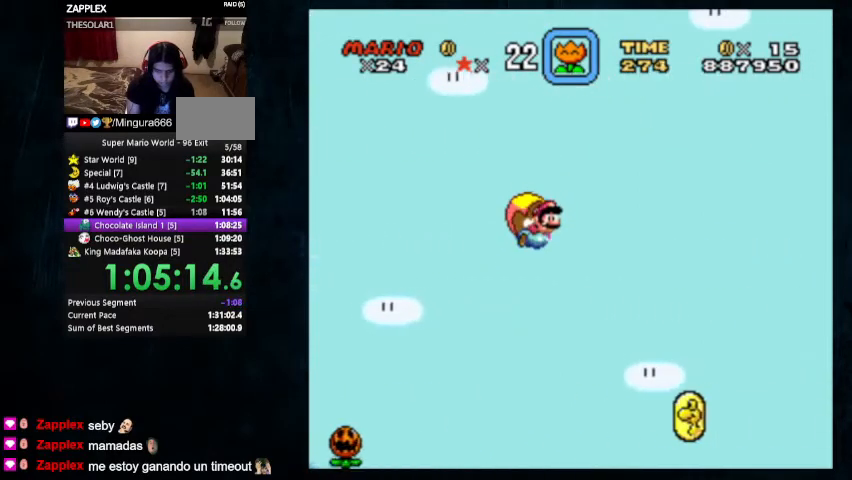
{"buttons": ["Y"], "events": [[33, "DPAD_LEFT", "up"]]}
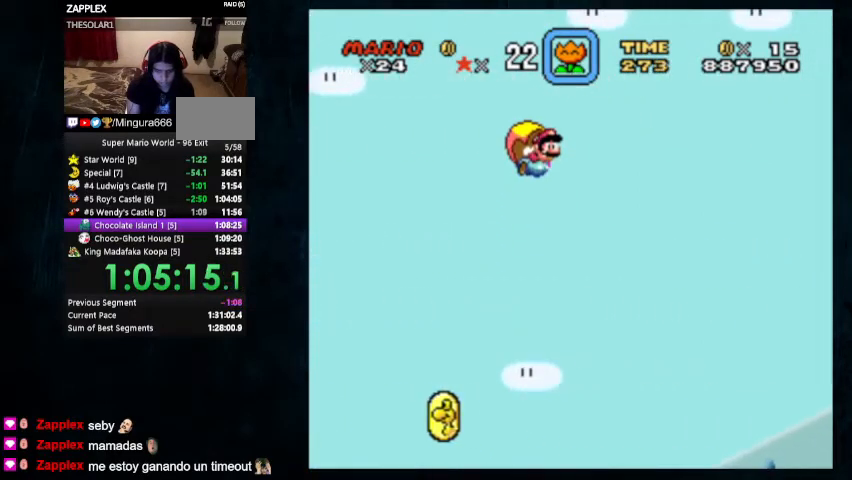
{"buttons": ["Y", "DPAD_LEFT"], "events": [[367, "DPAD_LEFT", "down"], [433, "DPAD_UP", "down"], [500, "DPAD_UP", "up"]]}
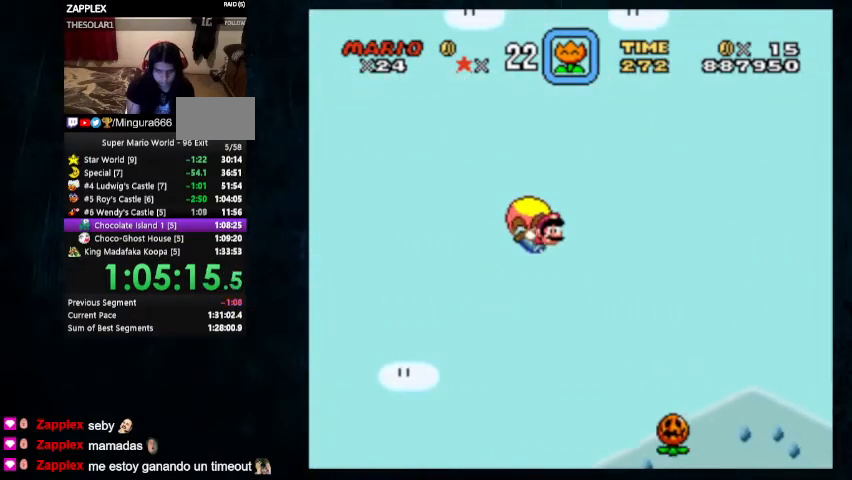
{"buttons": ["Y"], "events": [[67, "DPAD_LEFT", "up"]]}
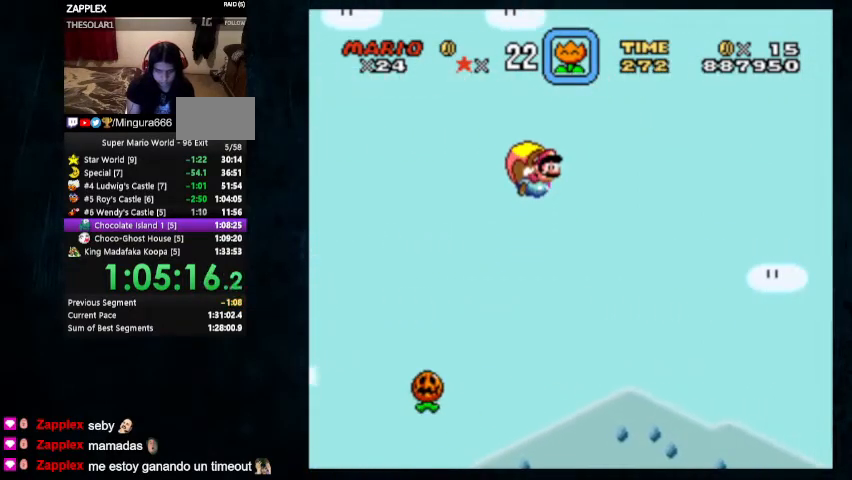
{"buttons": ["Y"], "events": []}
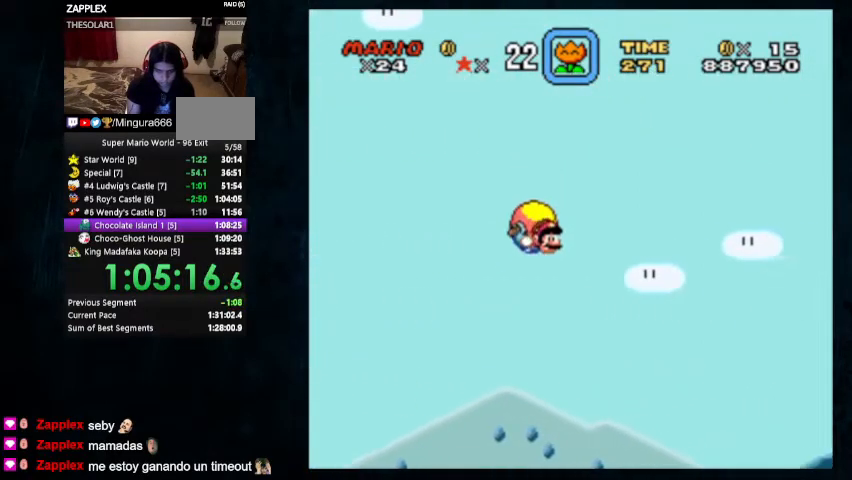
{"buttons": ["Y", "DPAD_UP", "DPAD_LEFT"], "events": [[67, "DPAD_LEFT", "down"], [133, "DPAD_UP", "down"]]}
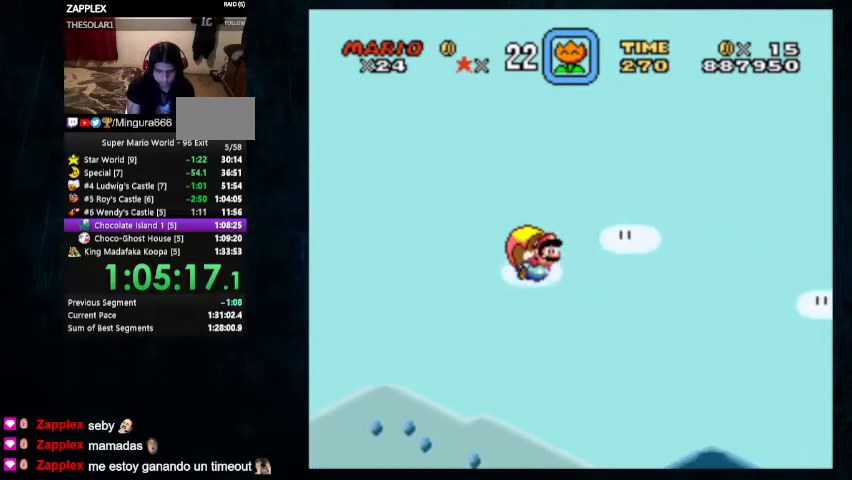
{"buttons": ["Y", "DPAD_UP", "DPAD_LEFT"], "events": []}
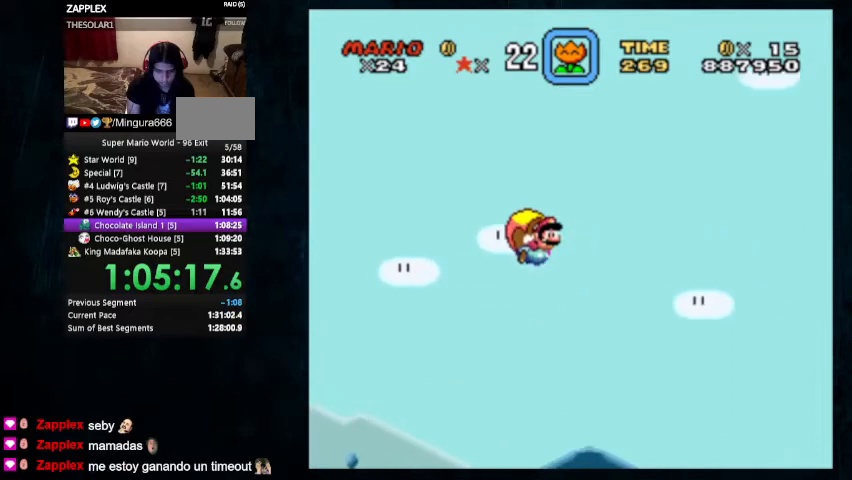
{"buttons": ["Y", "DPAD_UP", "DPAD_LEFT"], "events": []}
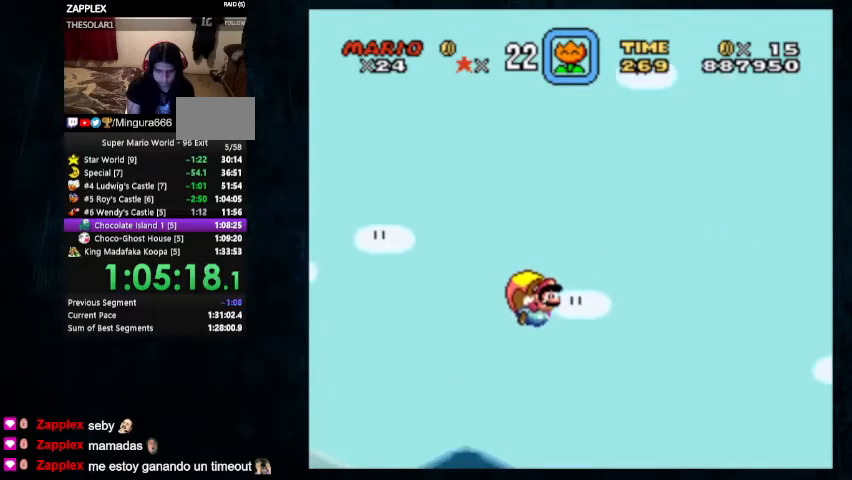
{"buttons": ["B", "Y"], "events": [[100, "DPAD_UP", "up"], [133, "DPAD_LEFT", "up"], [133, "Y", "up"], [400, "Y", "down"], [433, "B", "down"]]}
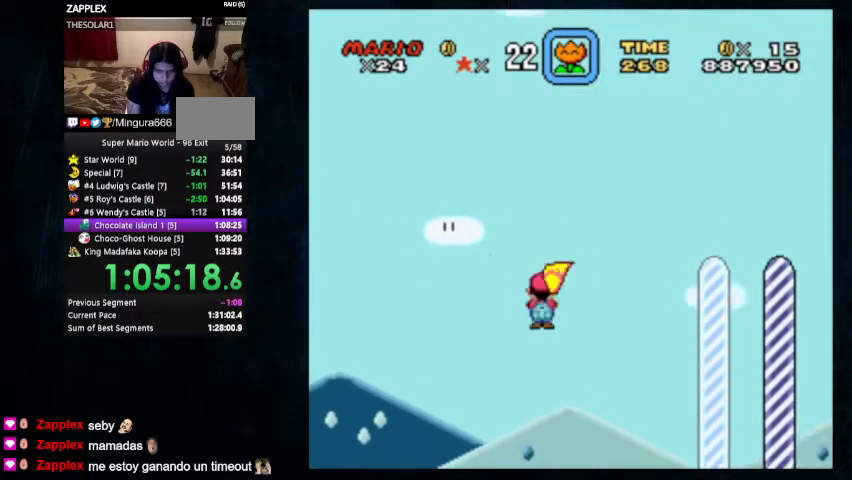
{"buttons": ["B", "Y", "DPAD_UP", "DPAD_LEFT"], "events": [[233, "DPAD_LEFT", "down"], [267, "DPAD_UP", "down"]]}
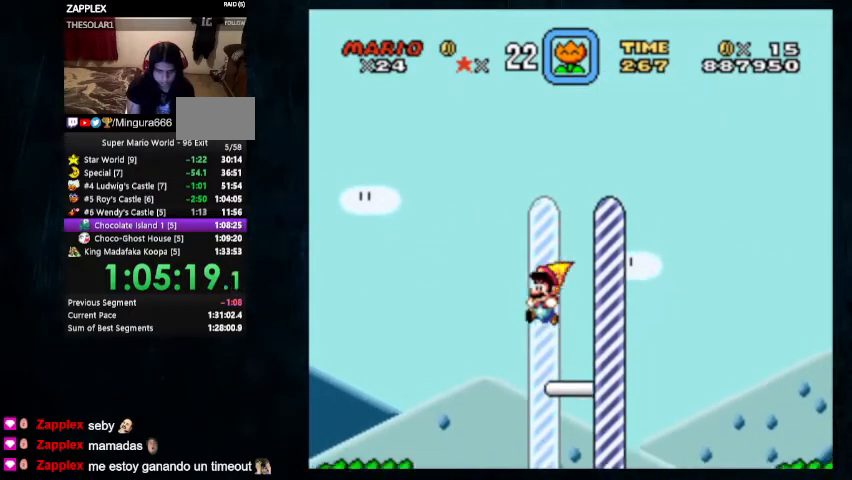
{"buttons": ["B", "Y", "DPAD_UP", "DPAD_LEFT"], "events": []}
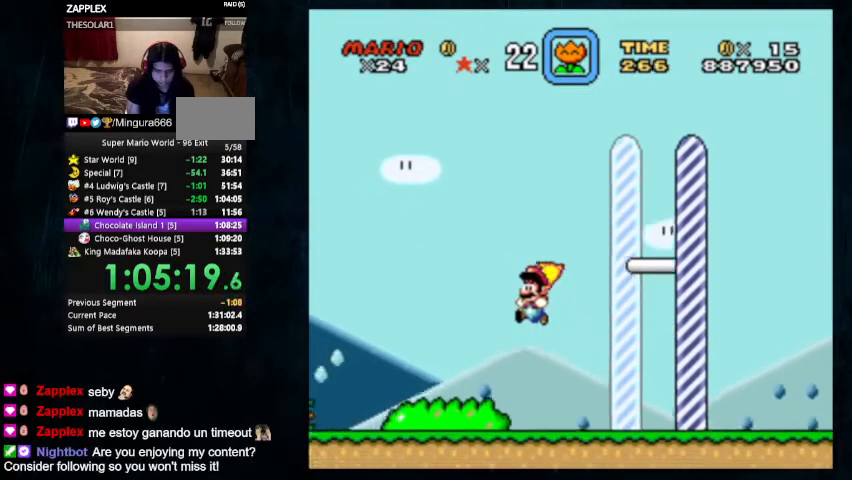
{"buttons": ["B", "Y", "DPAD_LEFT"], "events": [[133, "DPAD_UP", "up"]]}